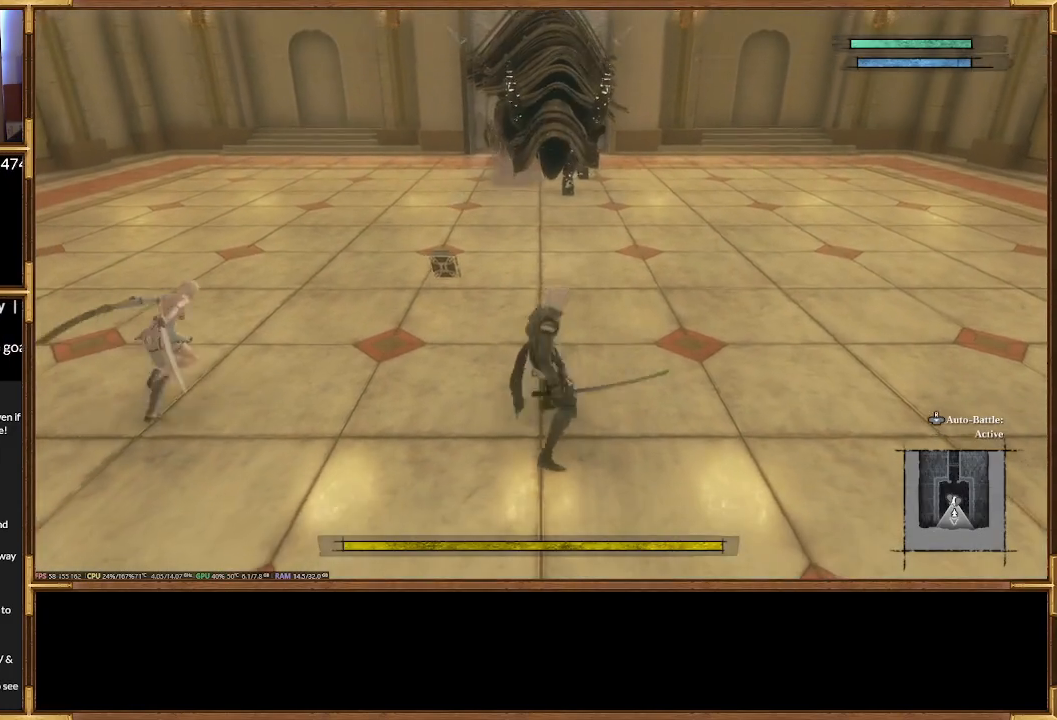
Gameplay with a controller (PlayStation layout); each line is a JSON object with the inputs held at the frame after it. "events" lists button and stick changes between this image and that frame as [ms after this image, input, new state], when the widget could be followed in between. Not read: left_stick right_stick.
{"buttons": ["R2"], "events": [[500, "R2", "down"]]}
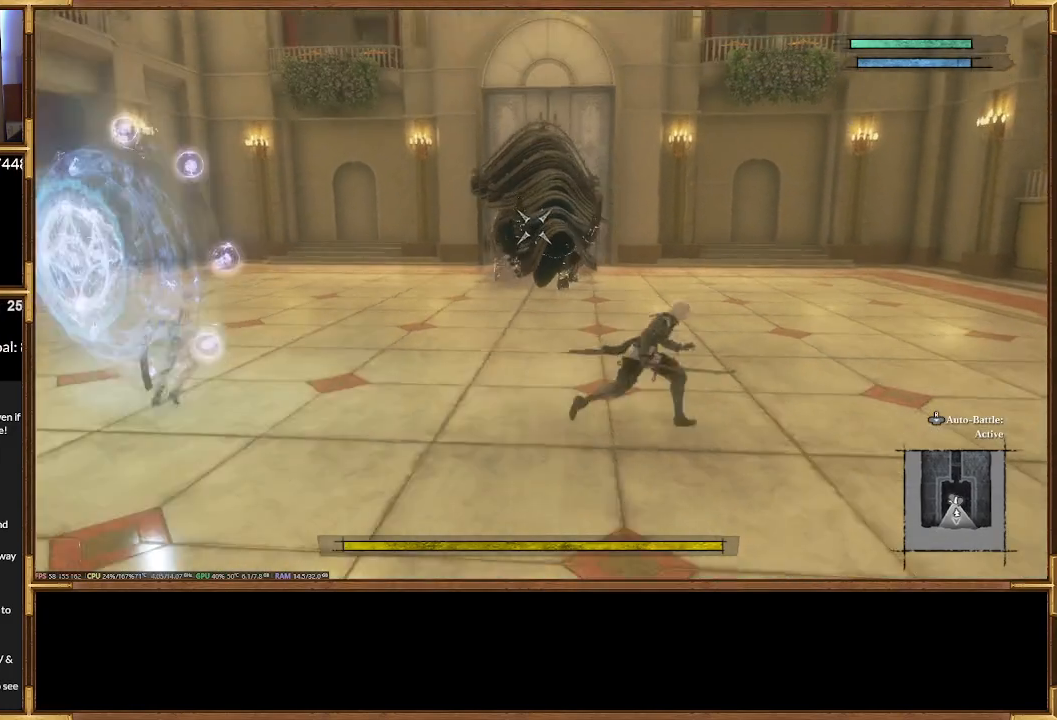
{"buttons": ["R2"], "events": []}
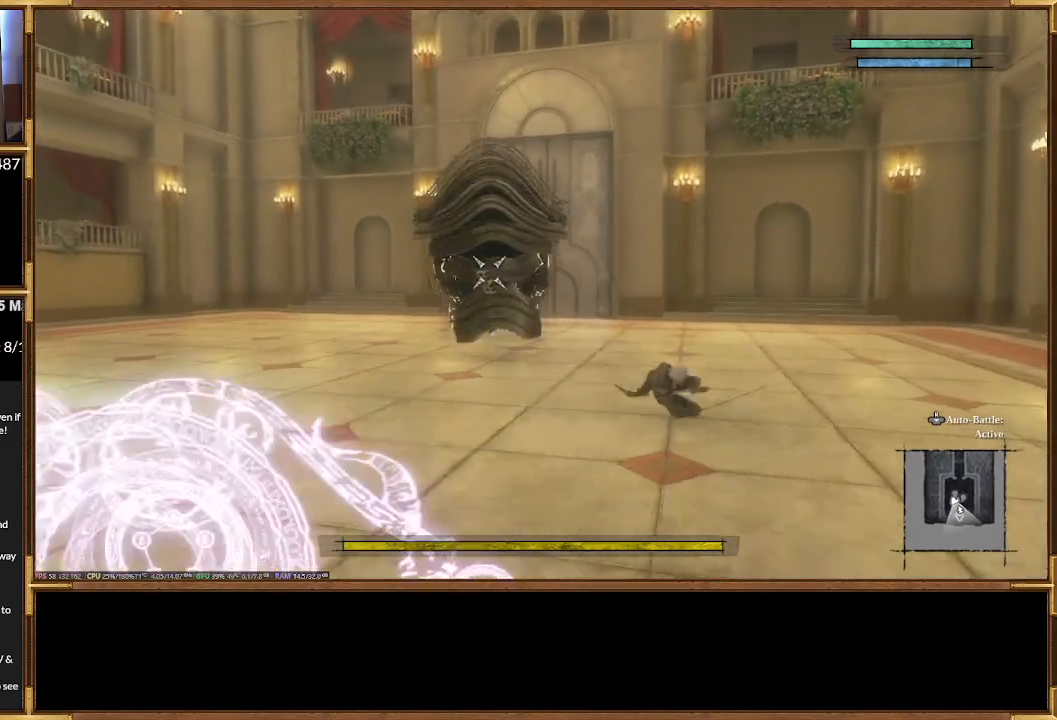
{"buttons": ["R2"], "events": []}
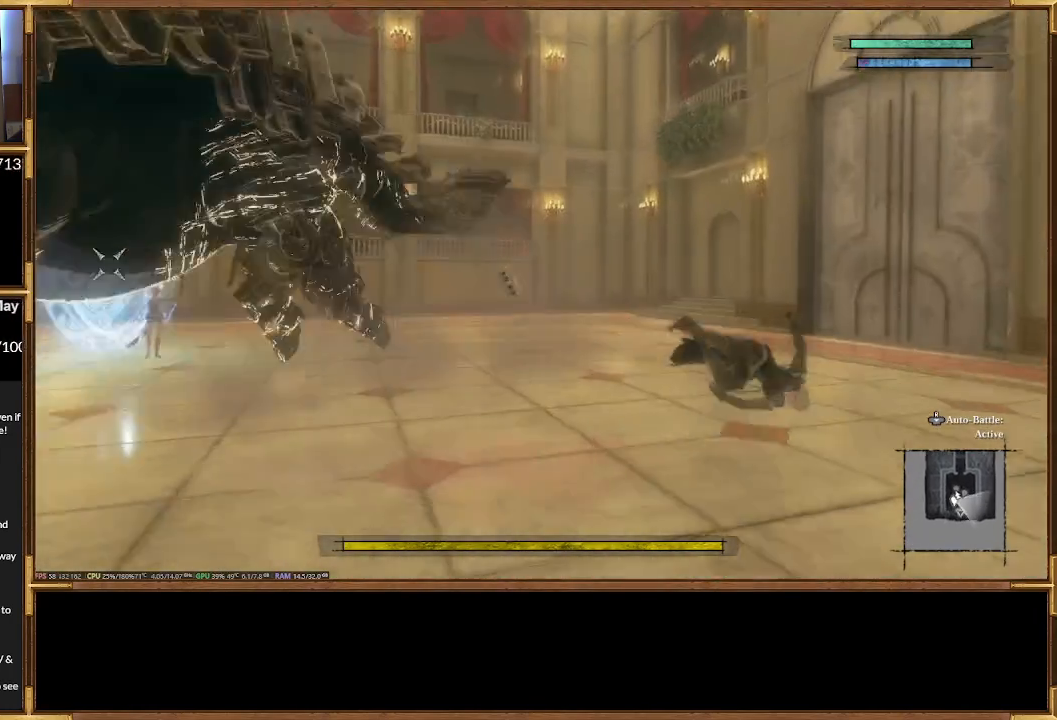
{"buttons": [], "events": [[167, "R2", "up"]]}
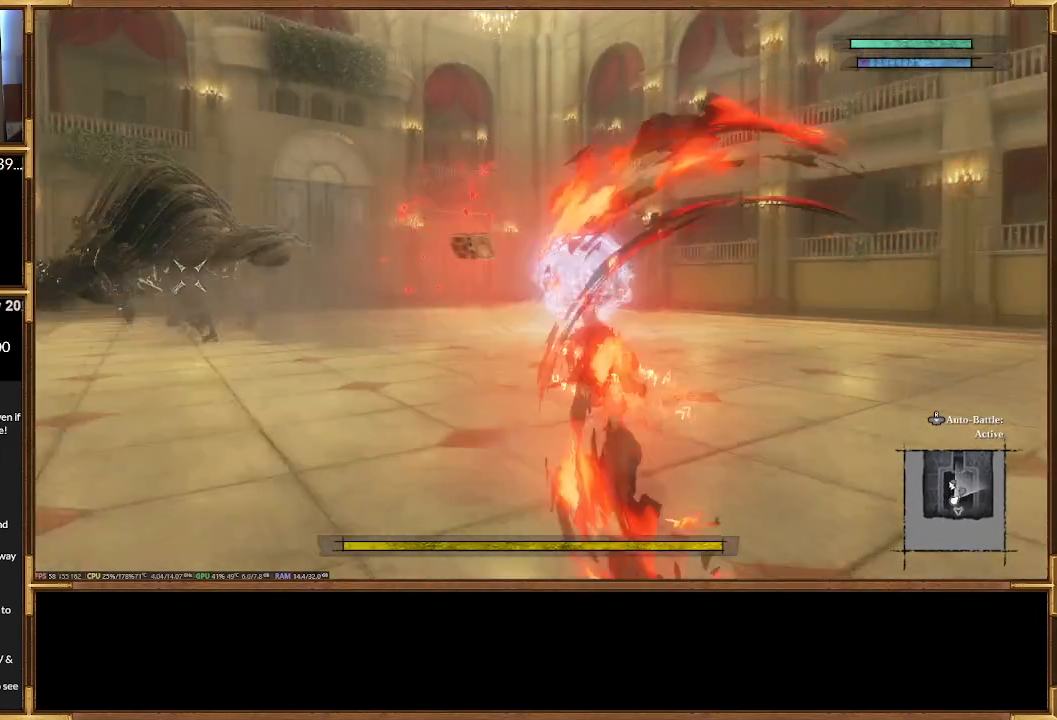
{"buttons": [], "events": []}
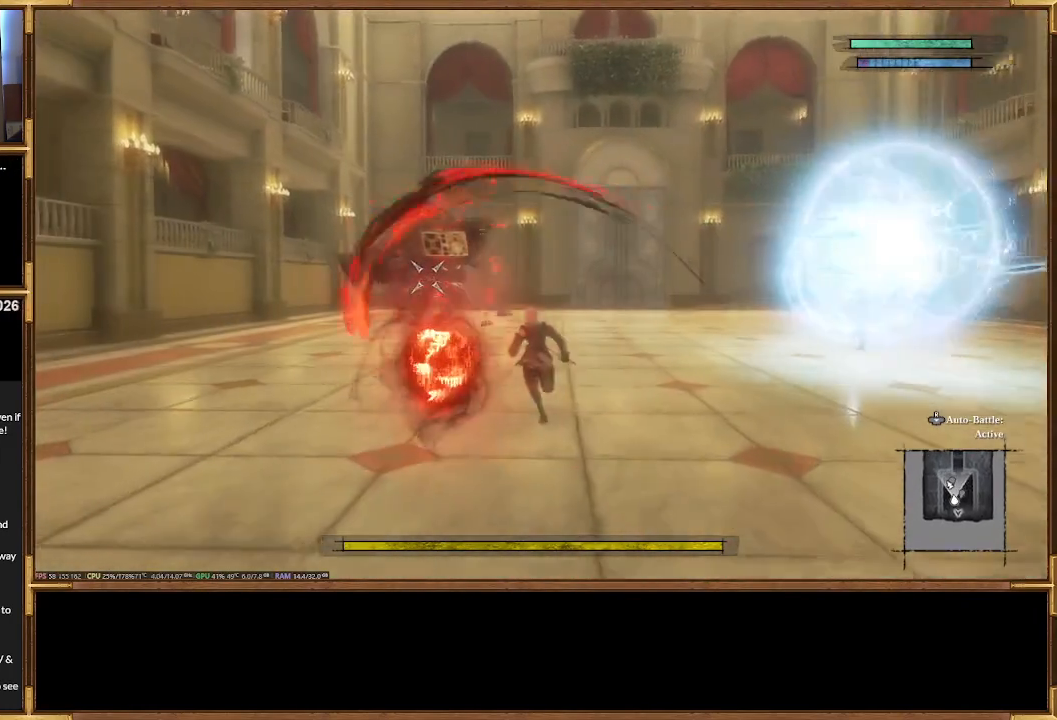
{"buttons": [], "events": []}
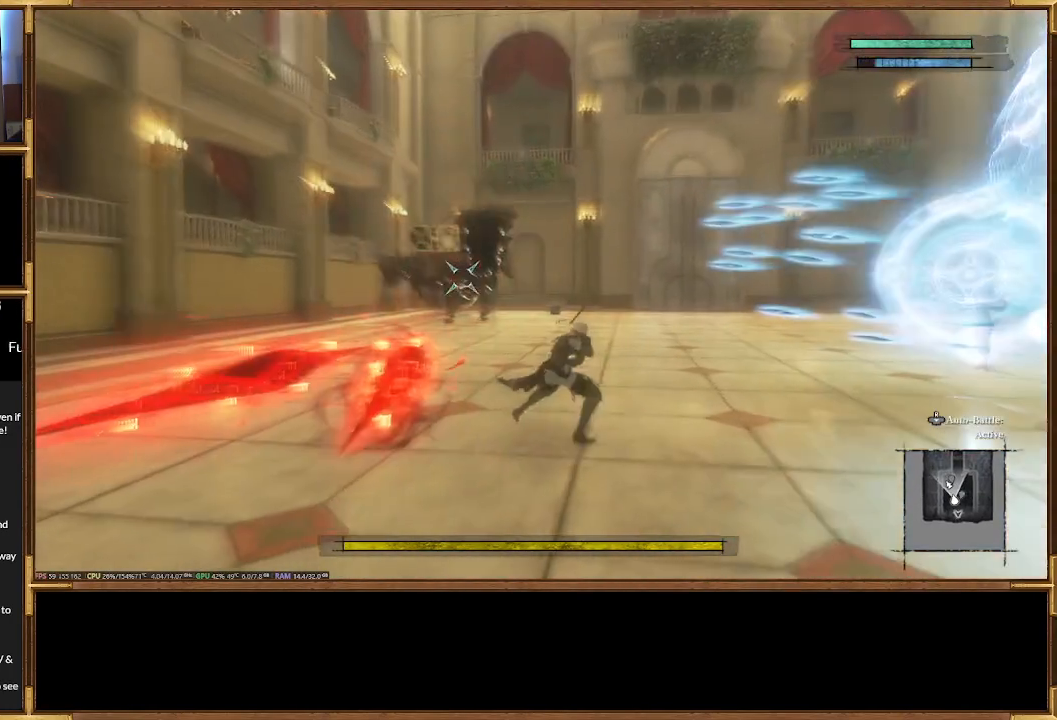
{"buttons": ["R2"], "events": [[500, "R2", "down"]]}
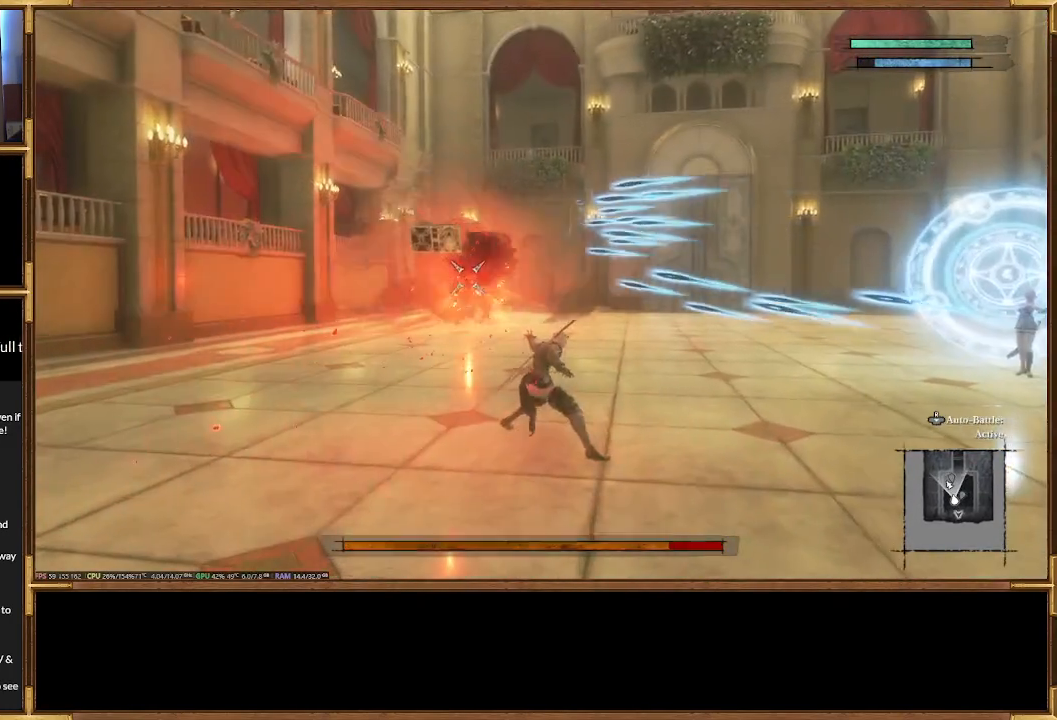
{"buttons": [], "events": [[300, "R2", "up"]]}
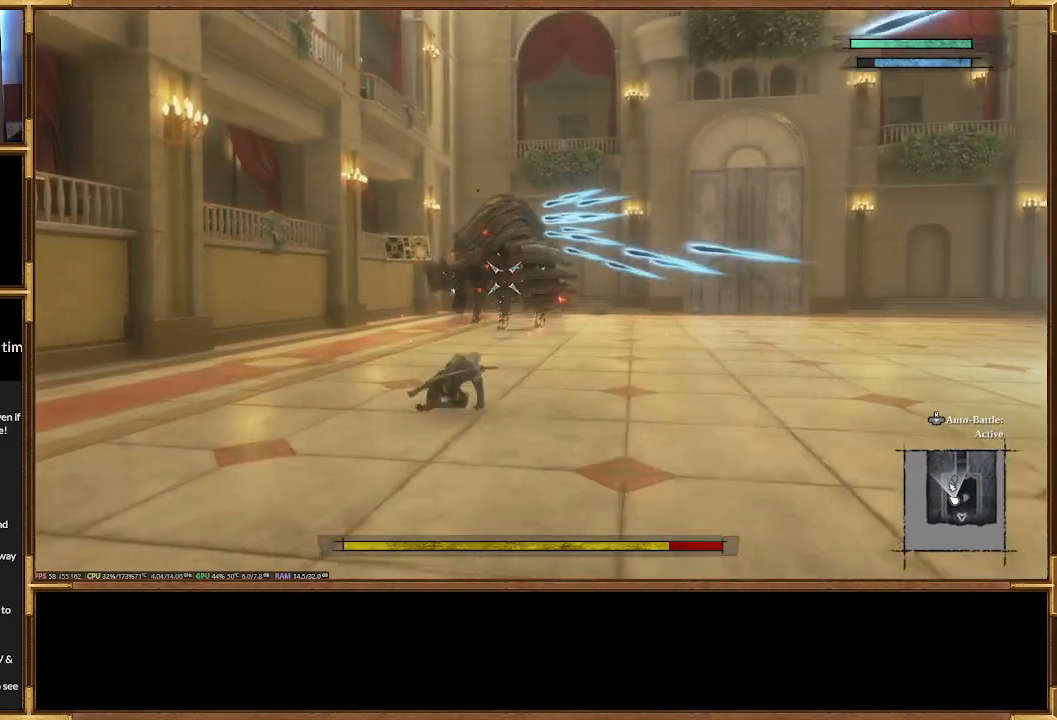
{"buttons": [], "events": []}
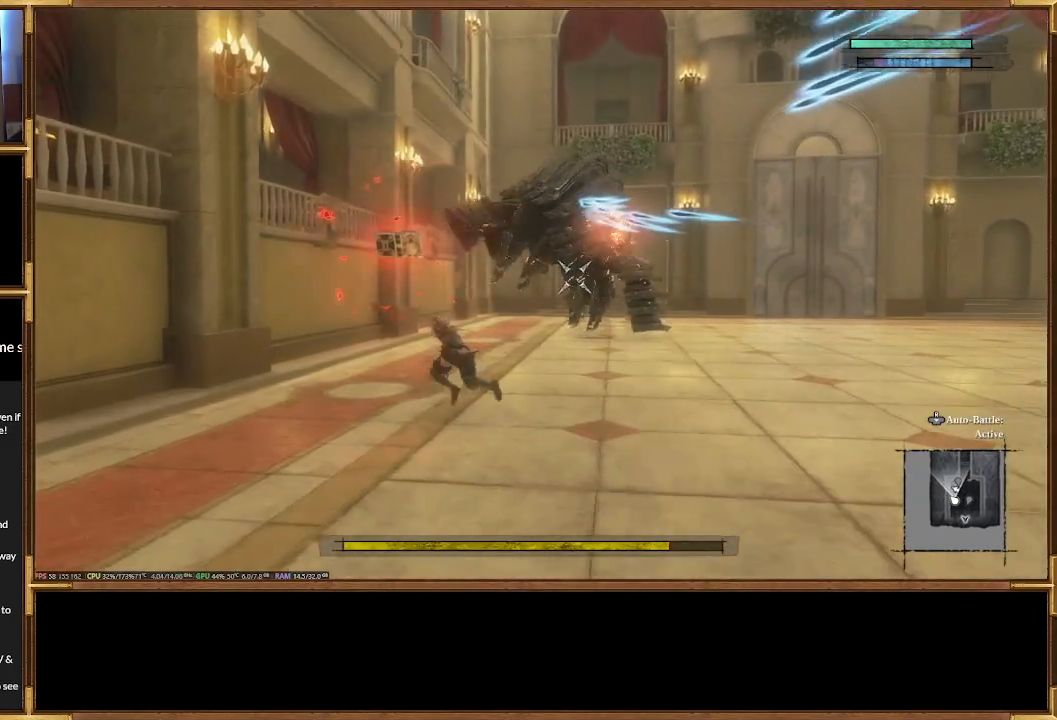
{"buttons": [], "events": []}
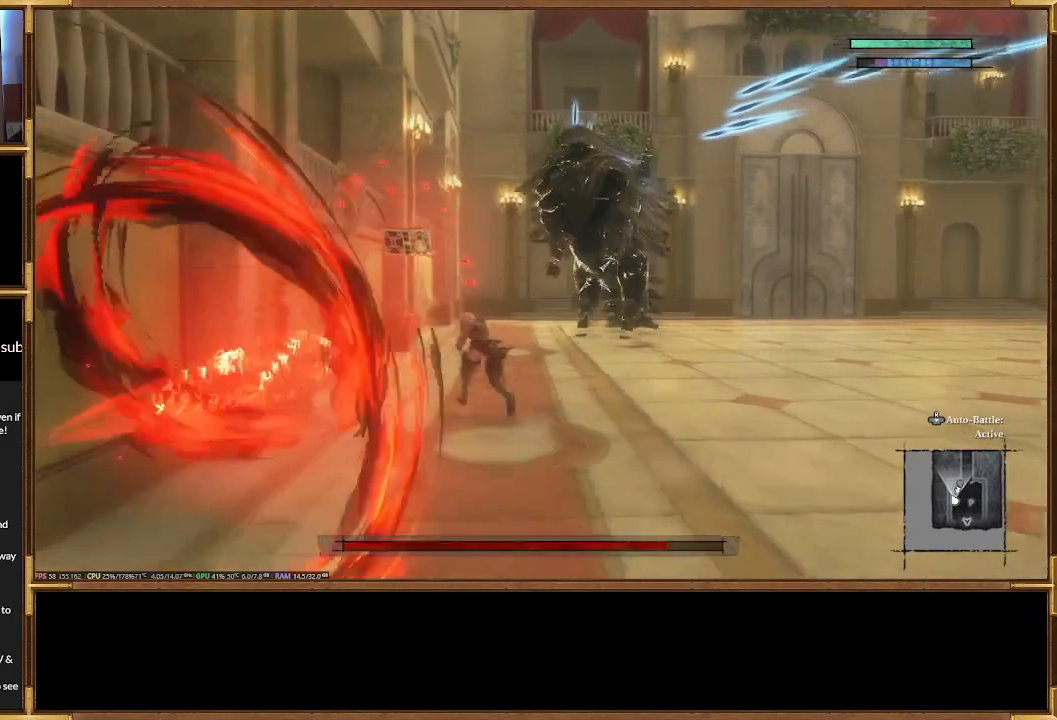
{"buttons": [], "events": []}
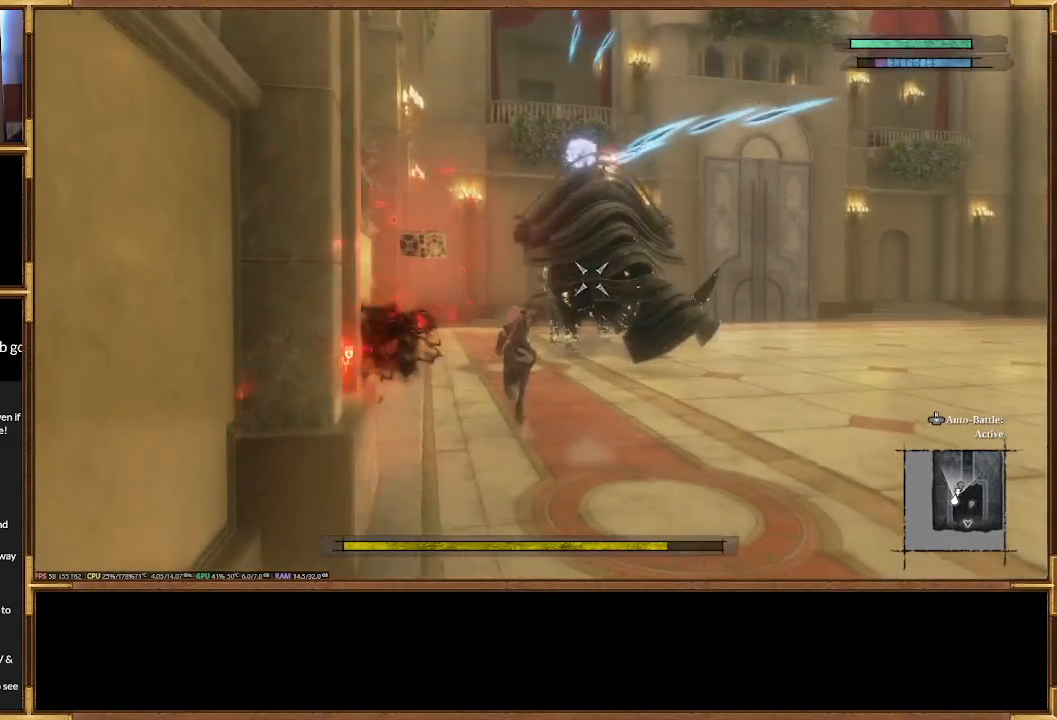
{"buttons": [], "events": []}
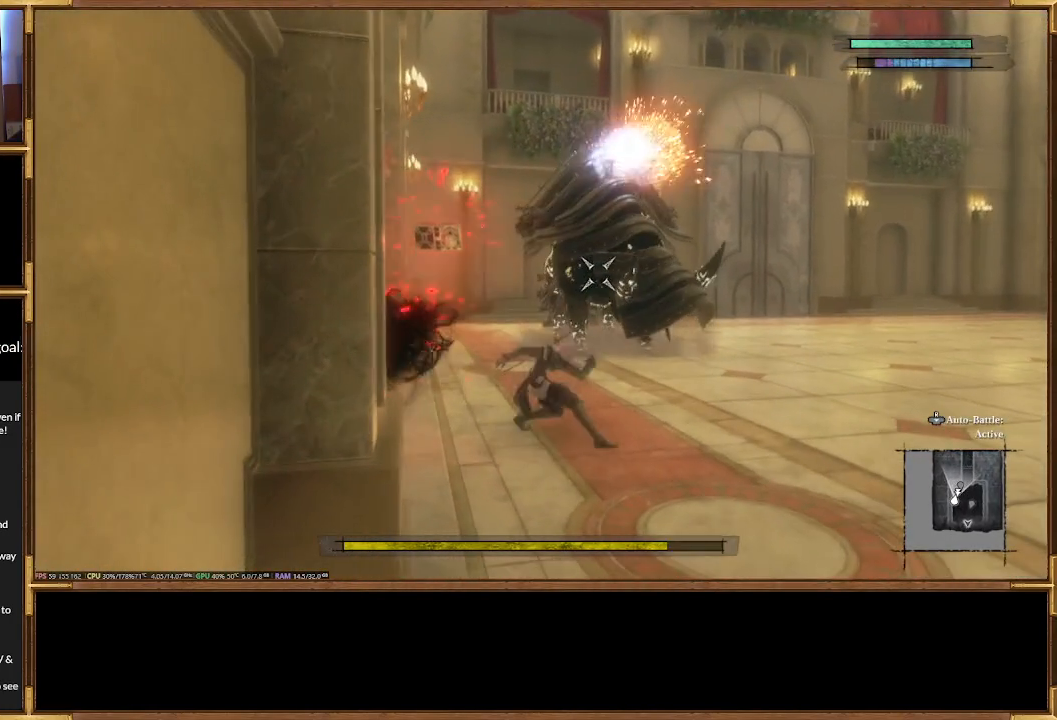
{"buttons": [], "events": []}
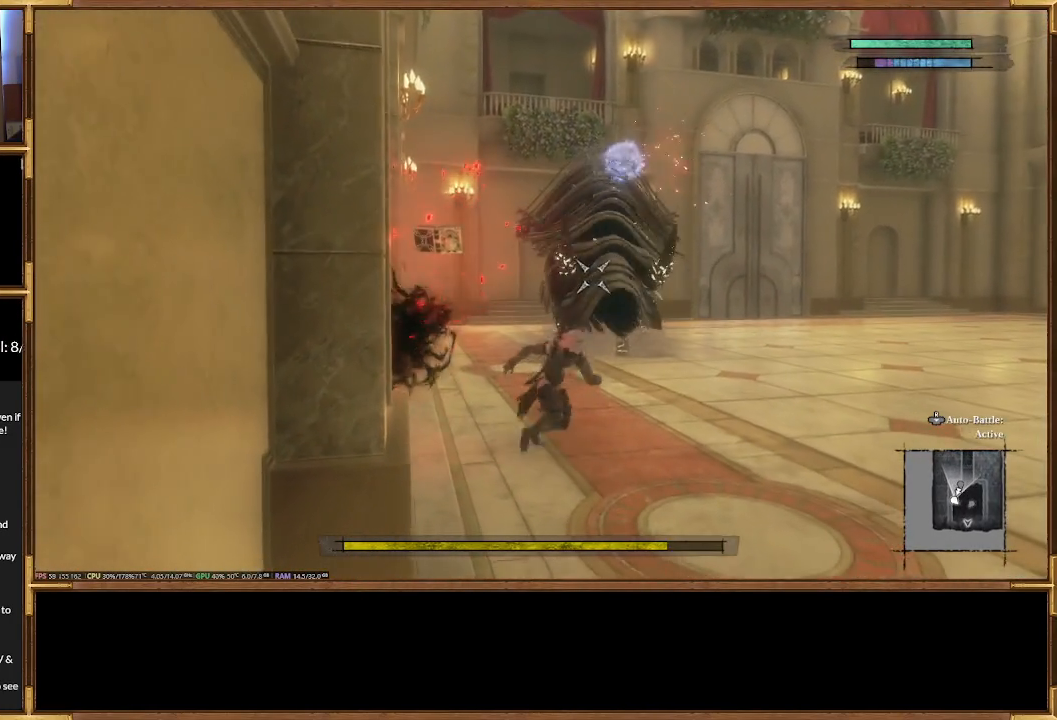
{"buttons": [], "events": []}
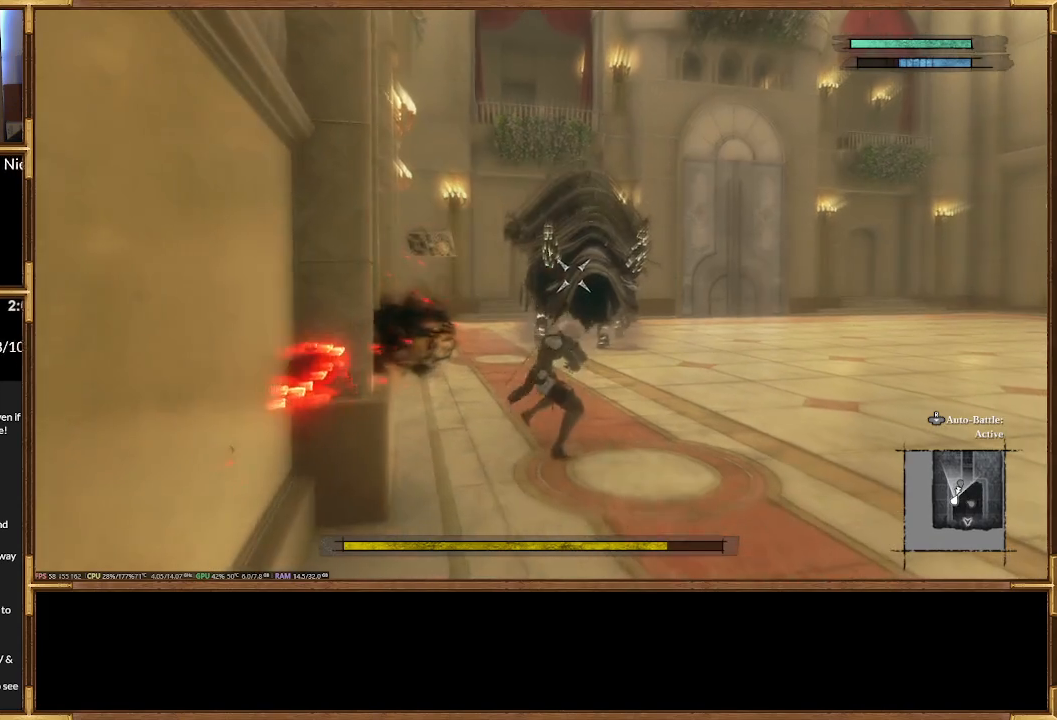
{"buttons": [], "events": []}
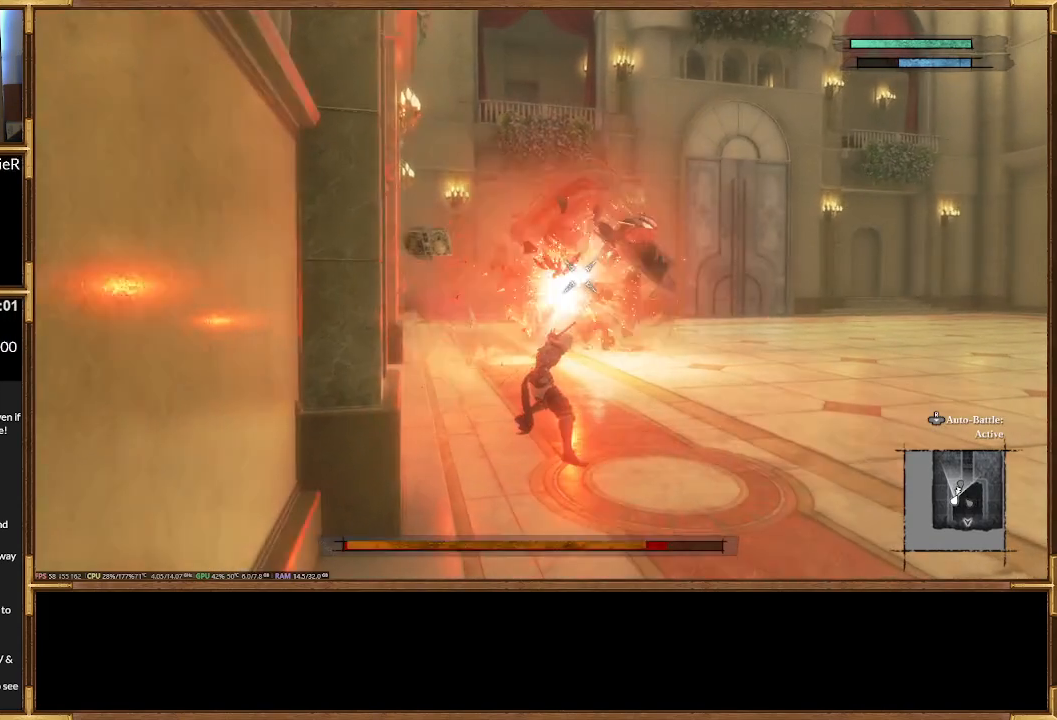
{"buttons": [], "events": []}
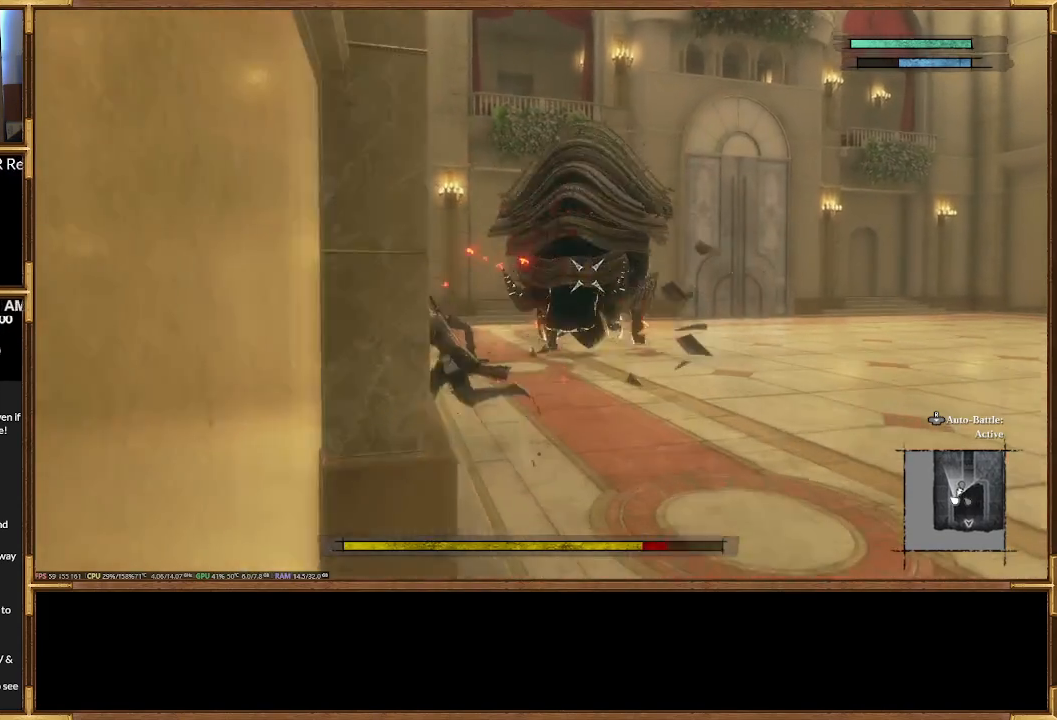
{"buttons": [], "events": []}
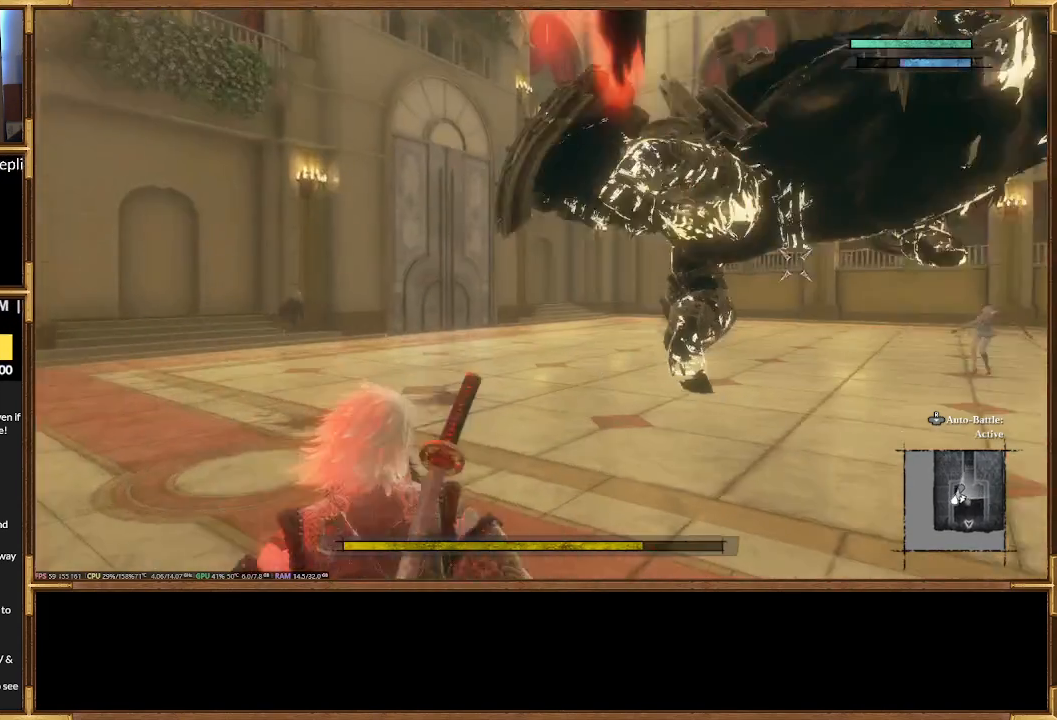
{"buttons": [], "events": []}
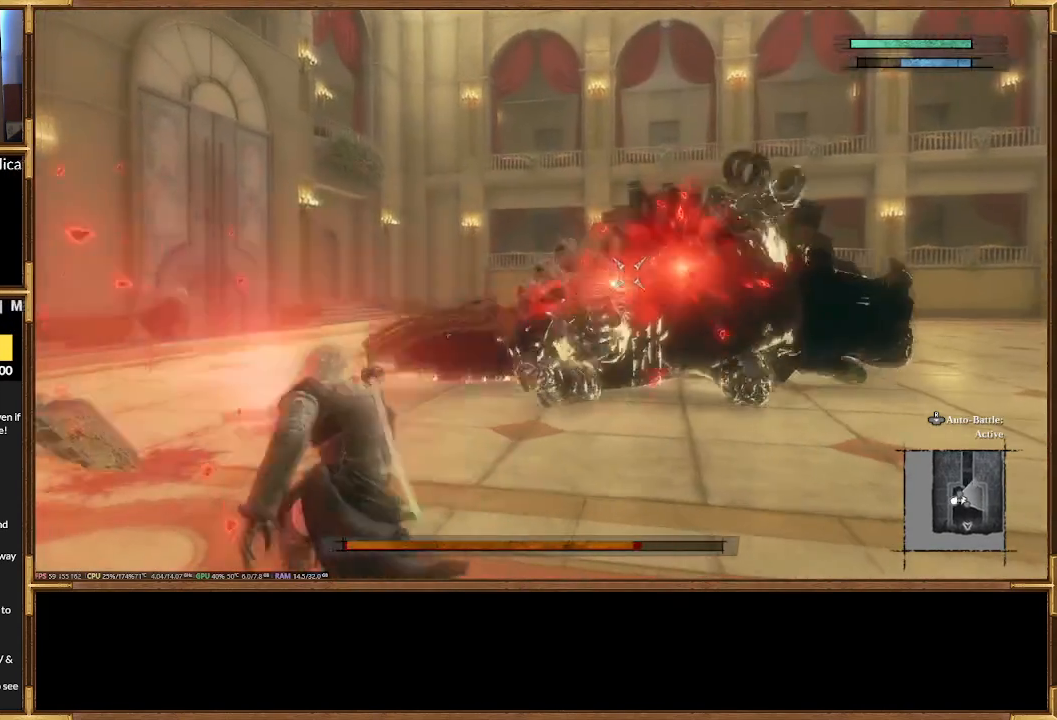
{"buttons": ["R2"], "events": [[400, "R2", "down"]]}